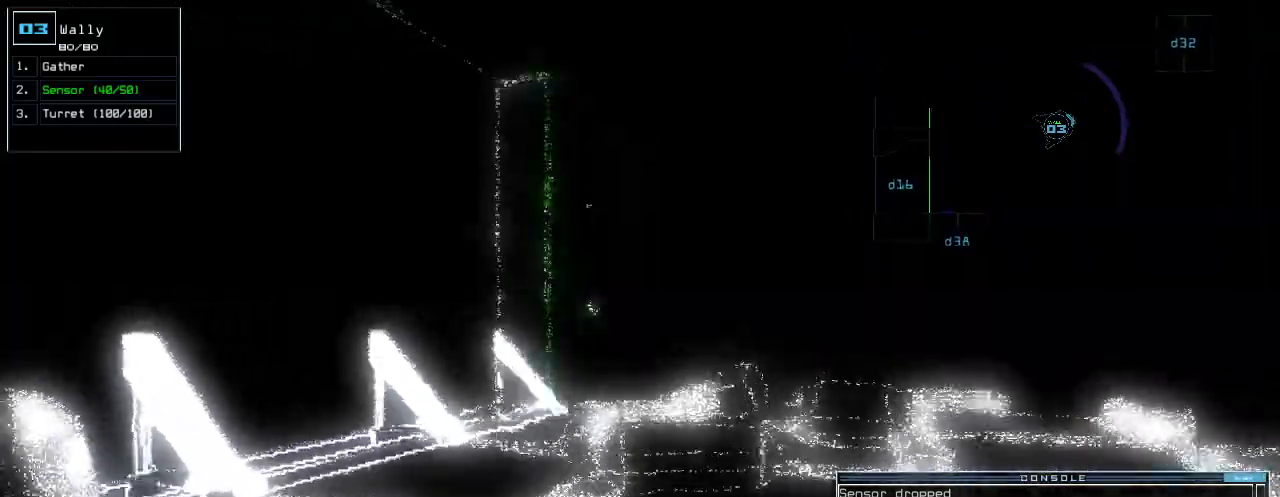
Gameplay with keyboard; each line is a JSON object with the keys held at the frame after it. "events" lists presses ("down") and releases ("up") of ".", "0", "1", "2", "3", "4", "5", "6", "7", "8", "9", "a", "b", "backspace", "c", "caps_lock", "comma", "ctrl_l", "ctrl_r", "d", "down", "e", "equals", "escape", "f", "f12", "g", "h", "i", "j", "k", "l", "left", "m", "minus", "n", "o", "p", "q", "quote", "r", "return", "right", "s", "semicolon", "shift_l", "shift_r", "space", "t", "tab", "tilde", "u", "up", "v", "w", "x", "y" and "z" between this image and that frame as [ms after this image, input, new state], when the widget could be followed in between. No other keys are recorded. Mouse input is not recorded.
{"keys": ["up"], "events": [[320, "right", "down"], [380, "right", "up"]]}
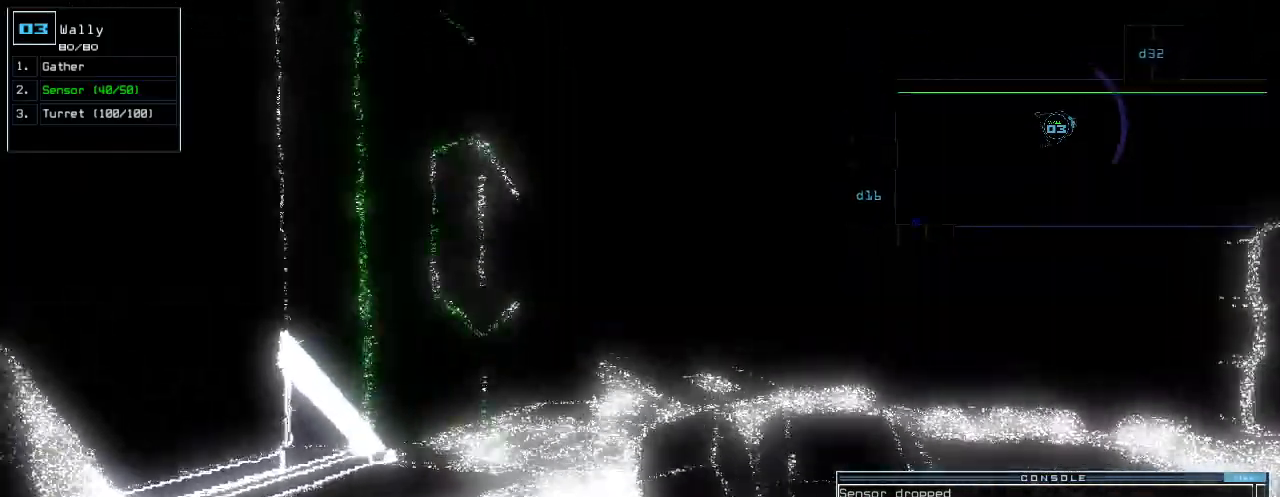
{"keys": ["up"], "events": []}
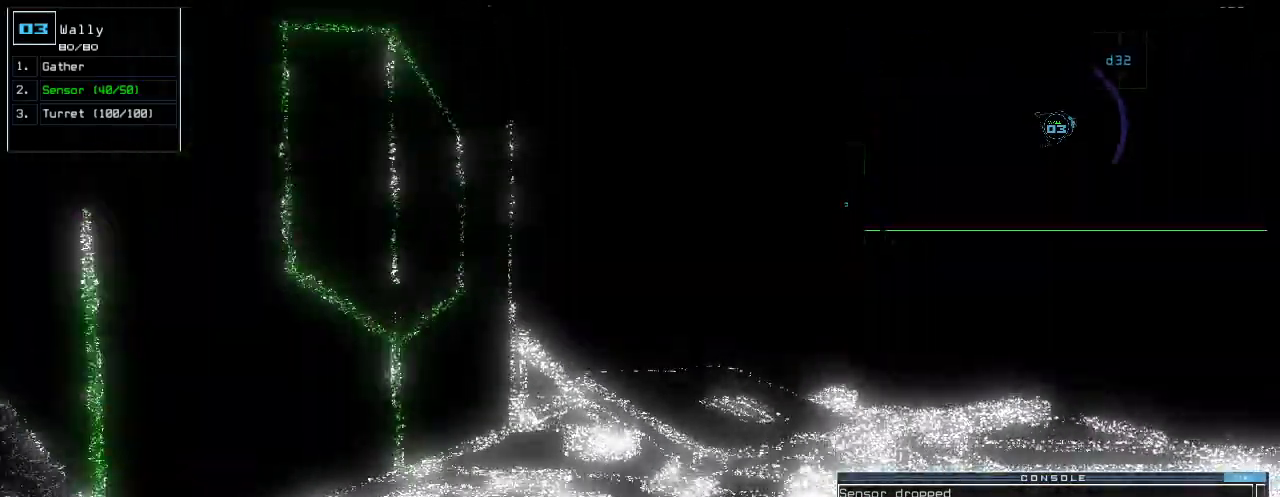
{"keys": ["up"], "events": []}
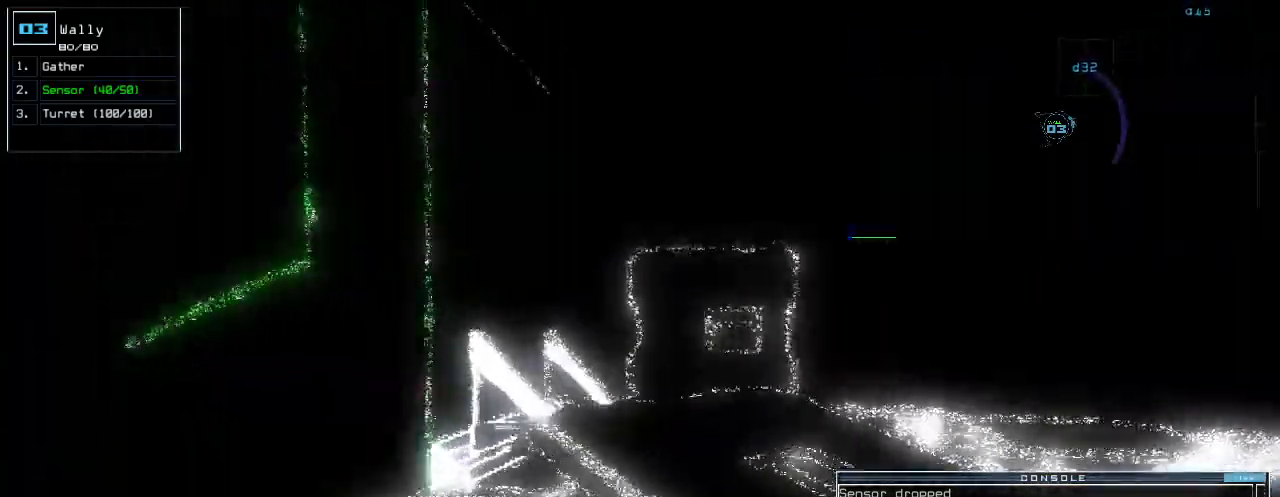
{"keys": ["left", "up"], "events": [[60, "left", "down"], [320, "return", "down"], [460, "return", "up"]]}
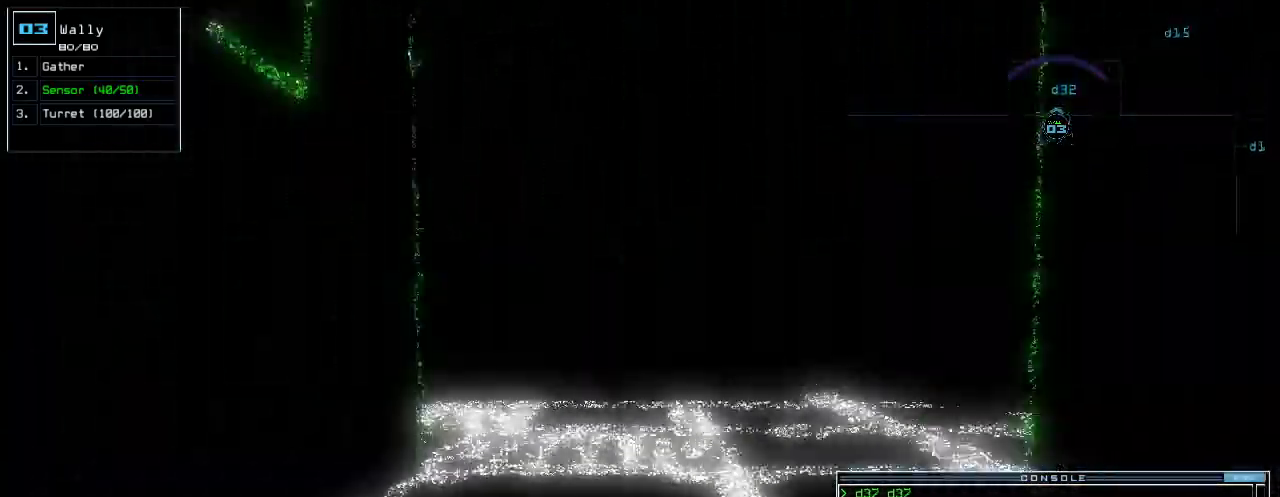
{"keys": [], "events": [[20, "left", "up"], [280, "up", "up"]]}
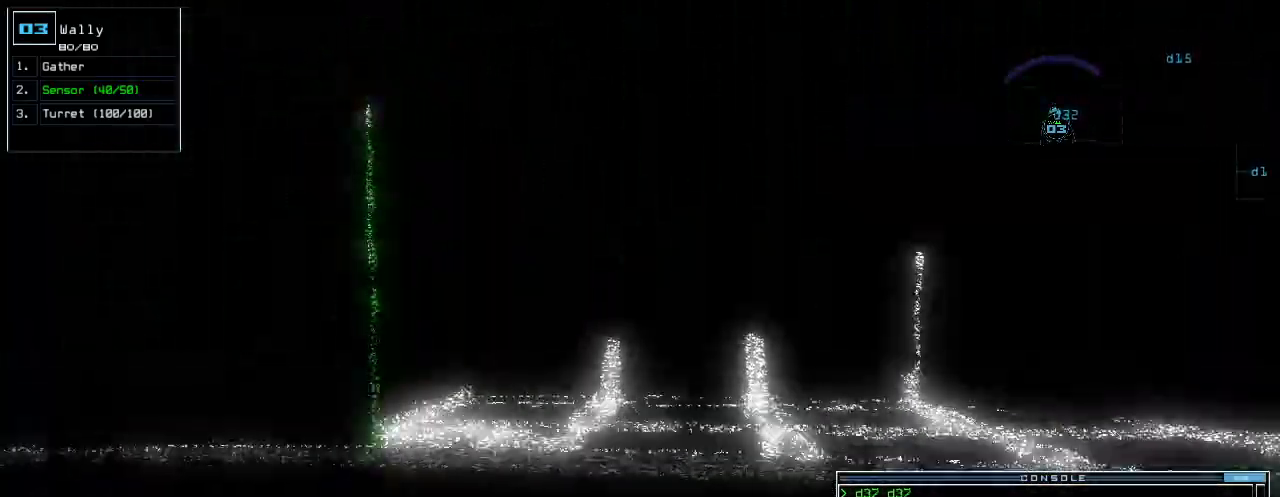
{"keys": ["up"], "events": [[440, "up", "down"]]}
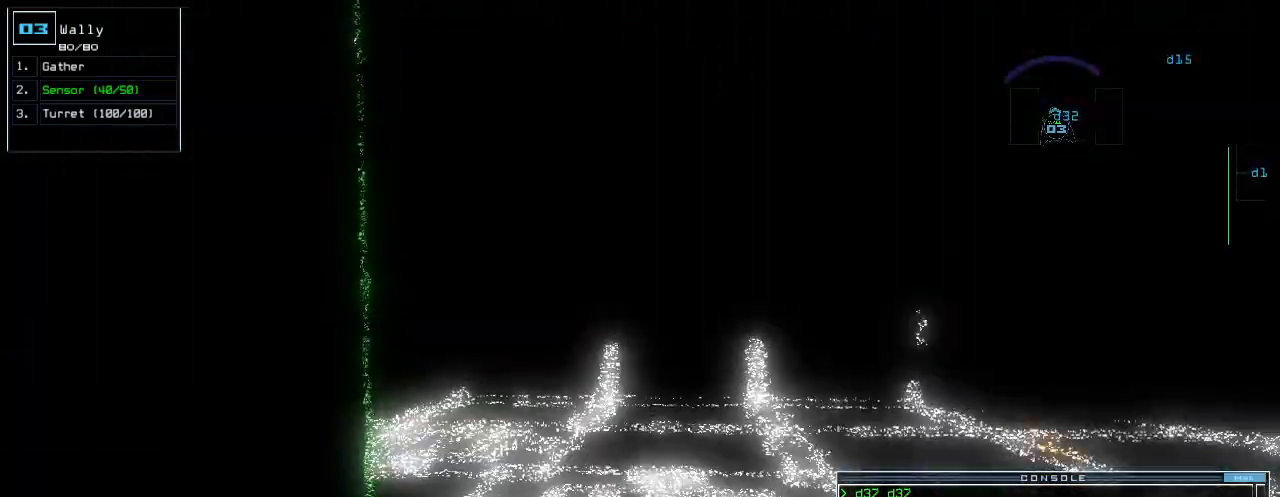
{"keys": [], "events": [[20, "up", "up"]]}
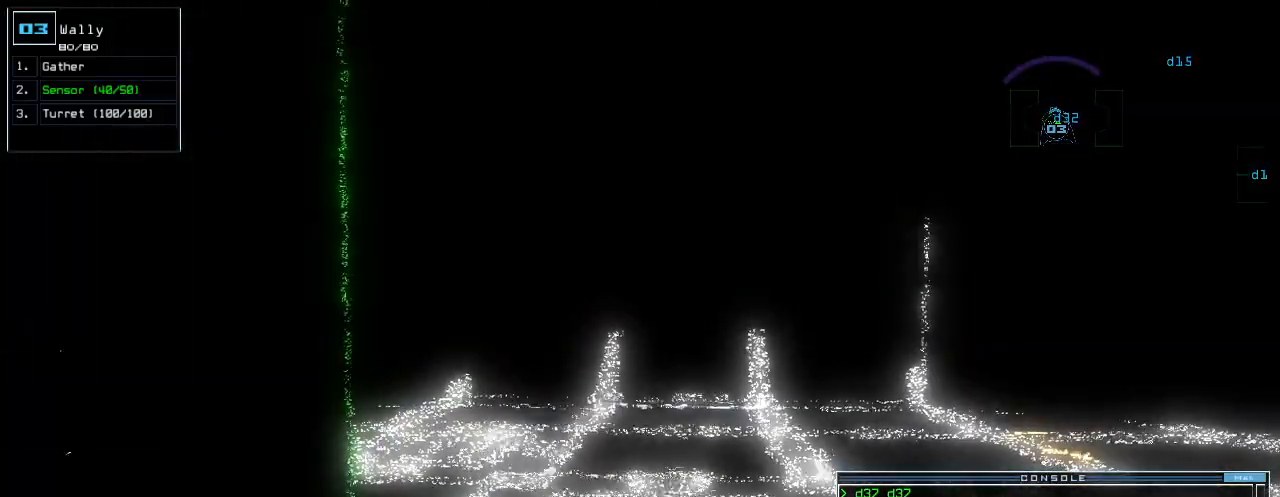
{"keys": ["down"], "events": [[460, "down", "down"]]}
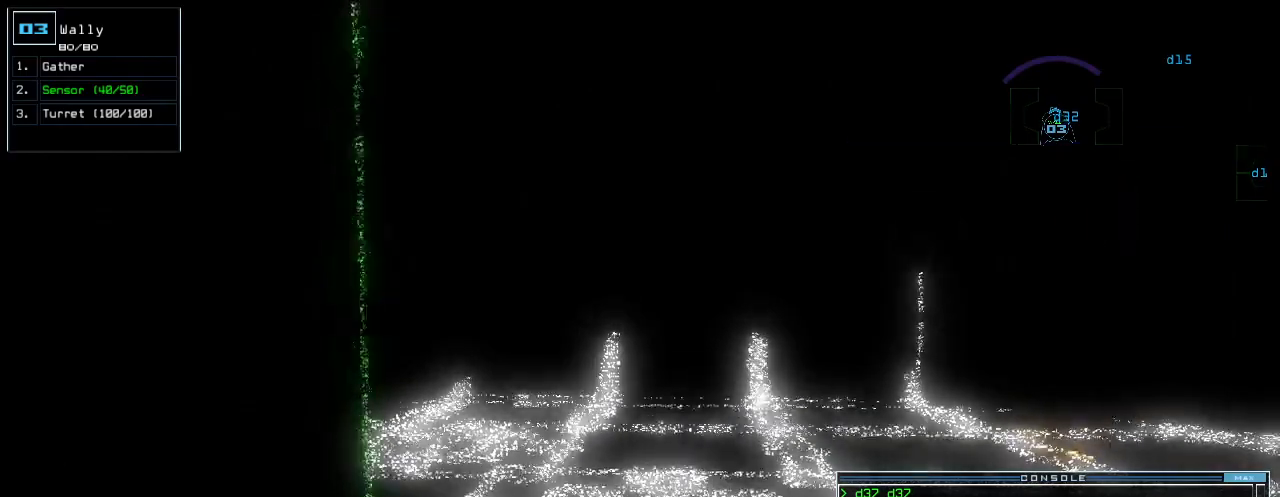
{"keys": [], "events": [[380, "down", "up"]]}
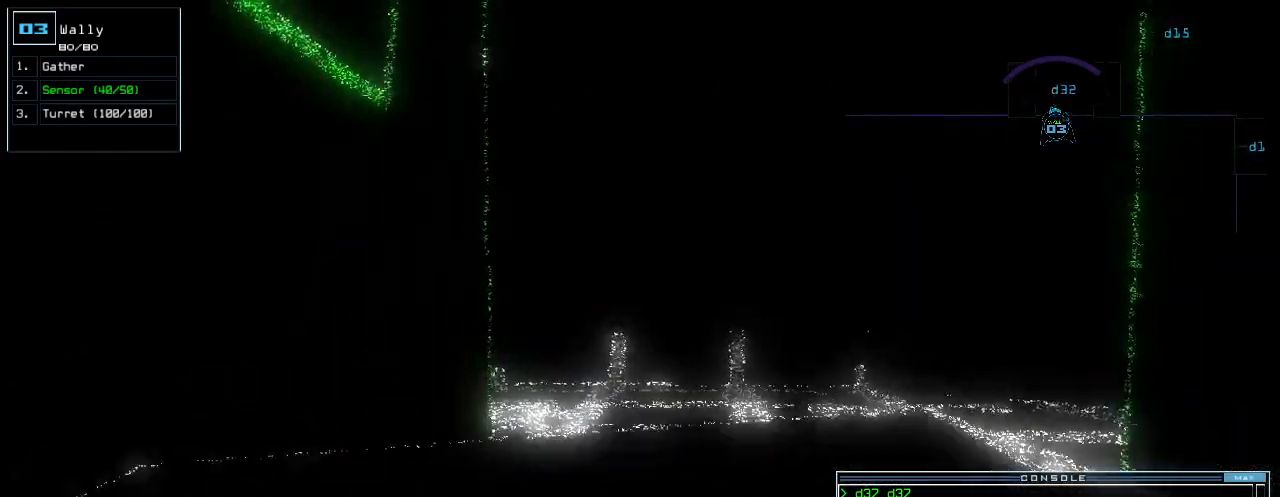
{"keys": [], "events": []}
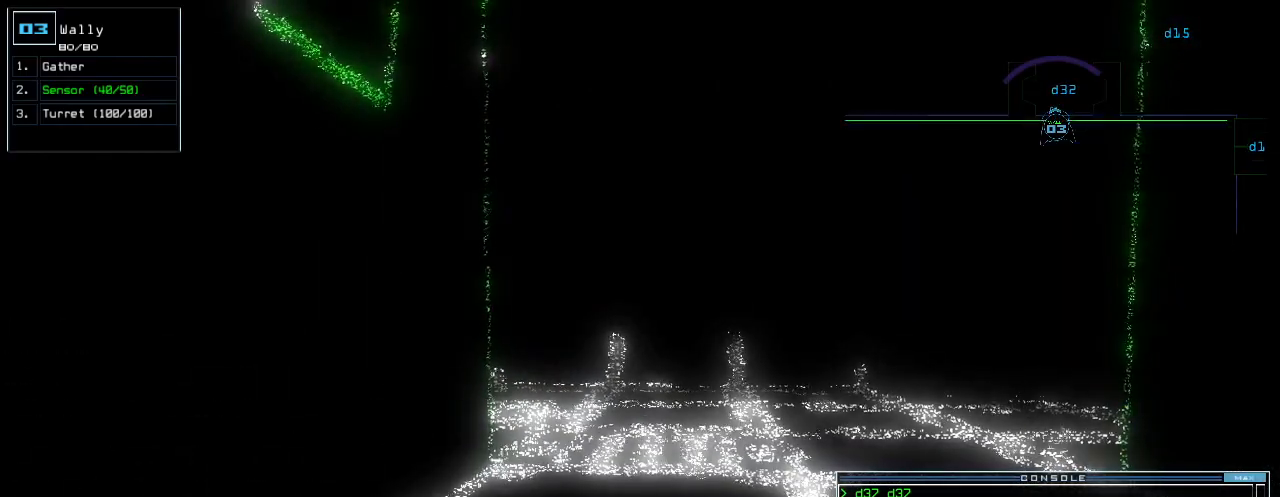
{"keys": [], "events": [[120, "c", "down"], [160, "c", "up"], [220, "c", "down"], [300, "c", "up"]]}
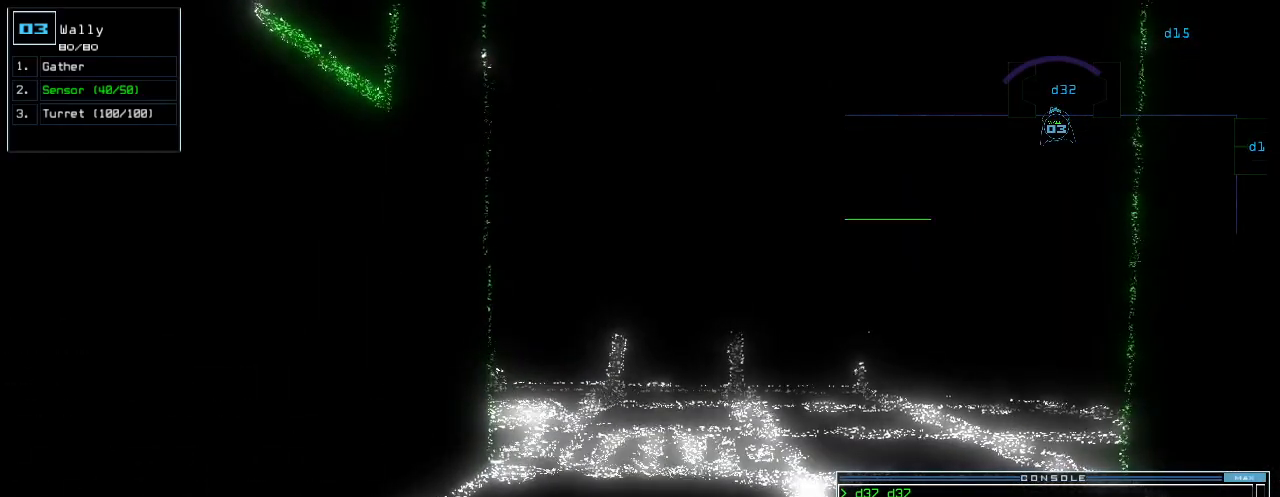
{"keys": [], "events": []}
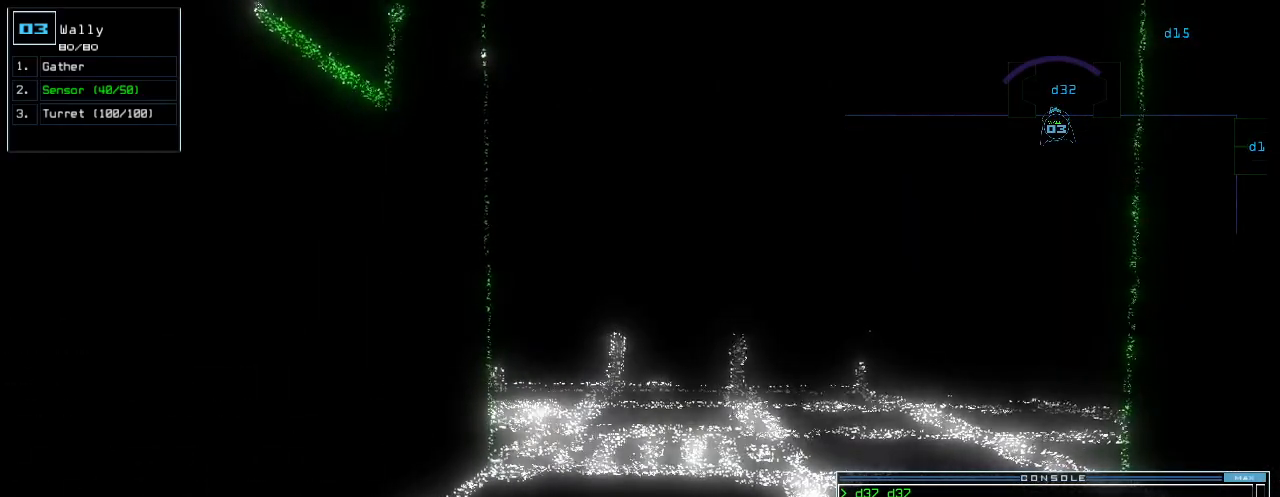
{"keys": [], "events": []}
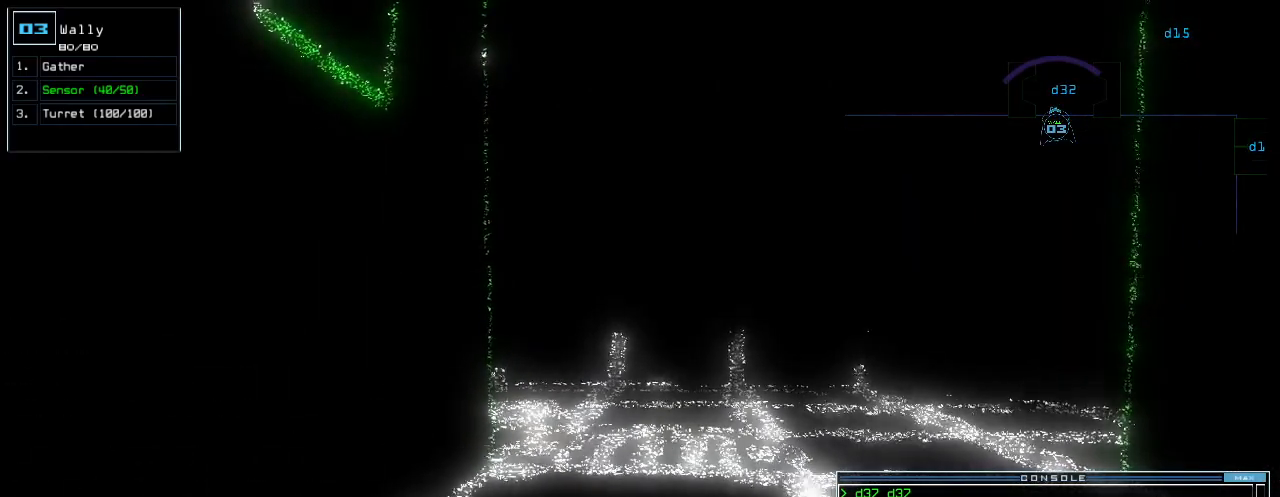
{"keys": [], "events": []}
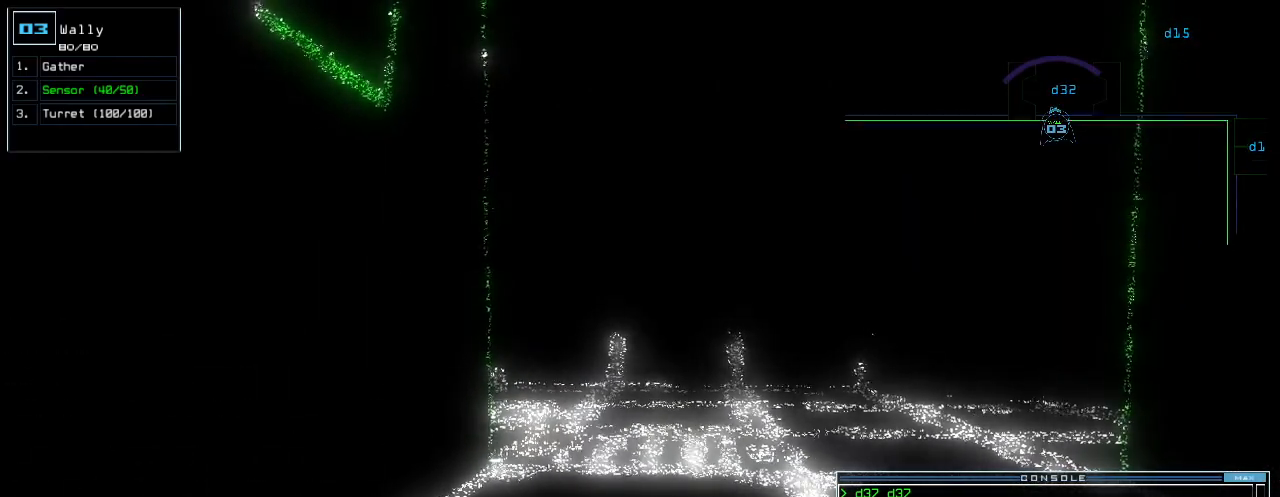
{"keys": [], "events": []}
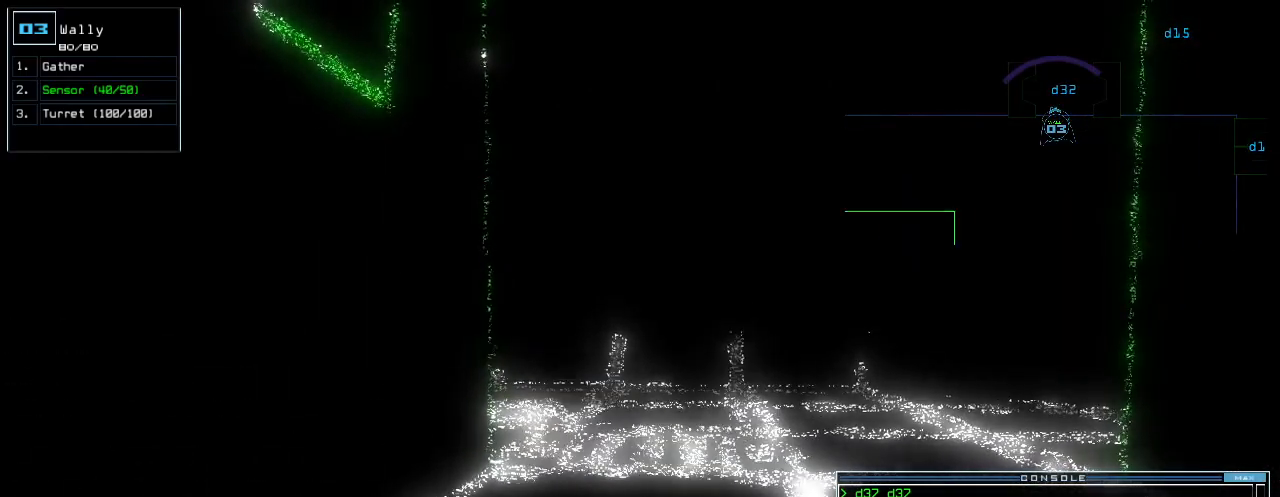
{"keys": [], "events": []}
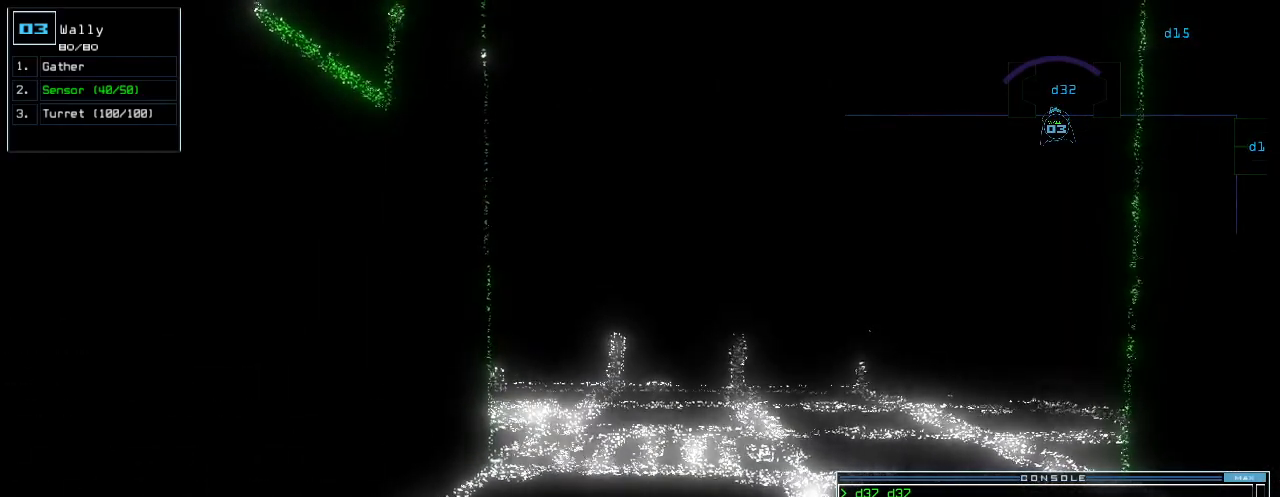
{"keys": [], "events": []}
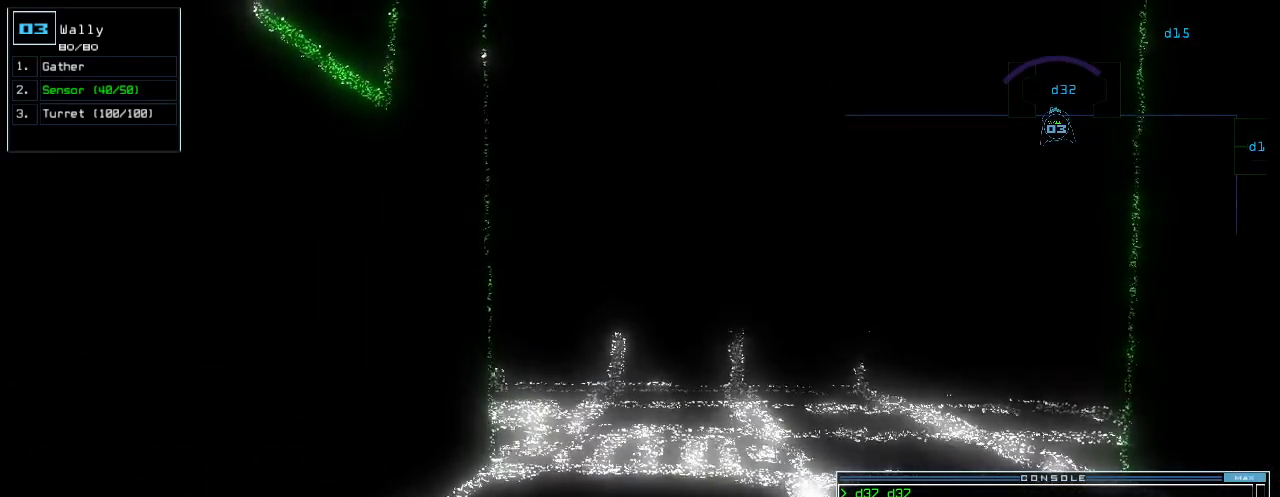
{"keys": ["up"], "events": [[380, "right", "down"], [500, "right", "up"], [500, "up", "down"]]}
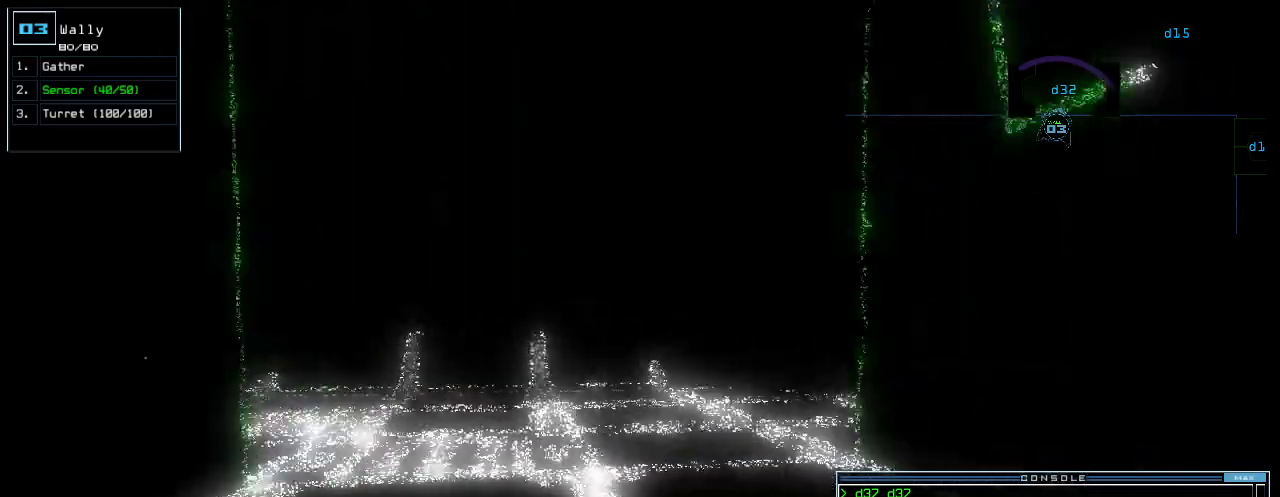
{"keys": [], "events": [[300, "left", "down"], [360, "up", "up"], [400, "left", "up"]]}
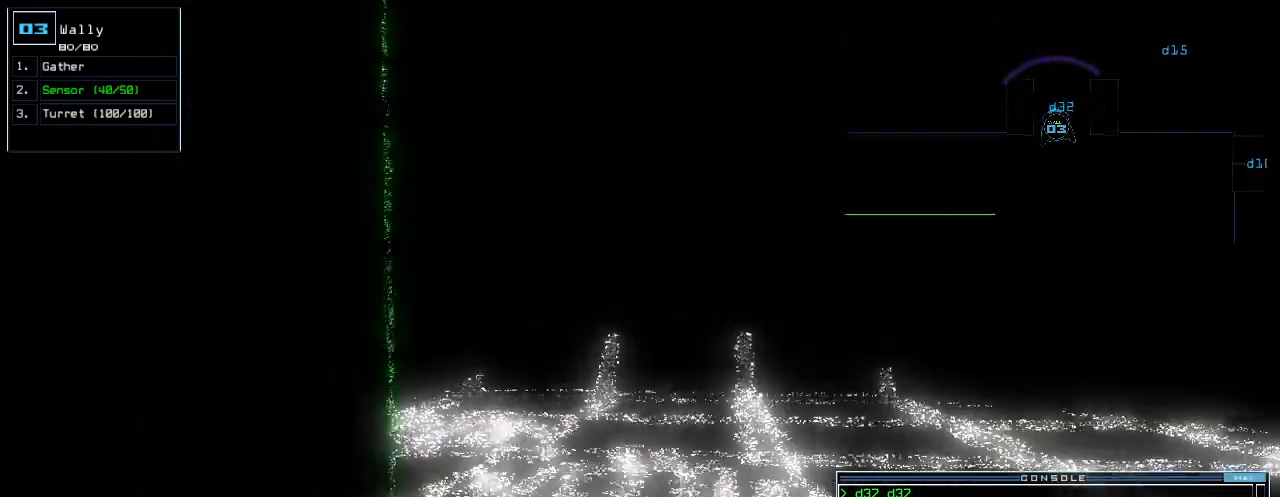
{"keys": [], "events": [[60, "up", "down"], [180, "up", "up"], [200, "up", "down"], [300, "up", "up"]]}
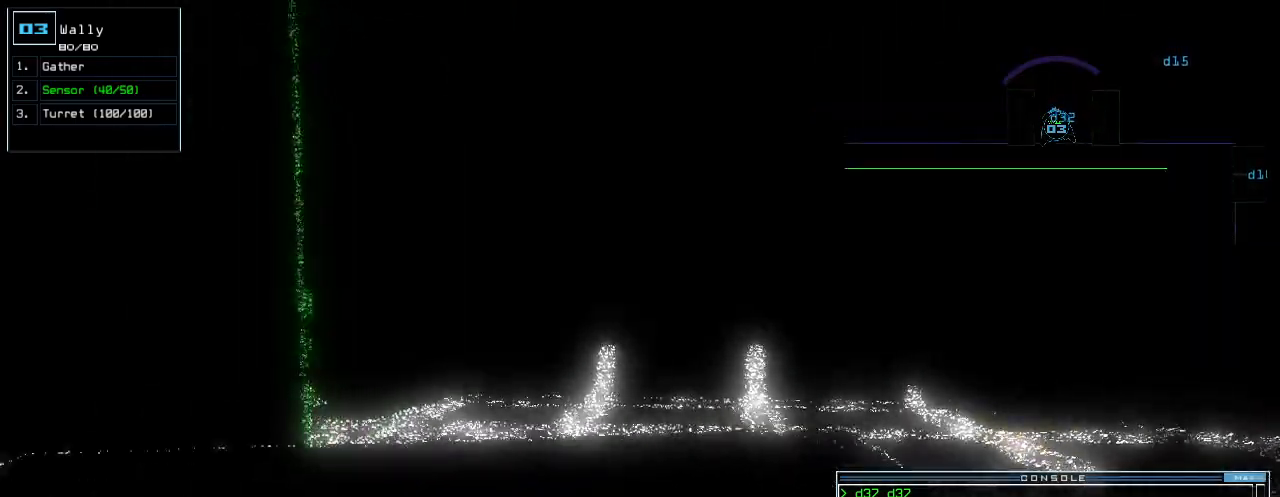
{"keys": []}
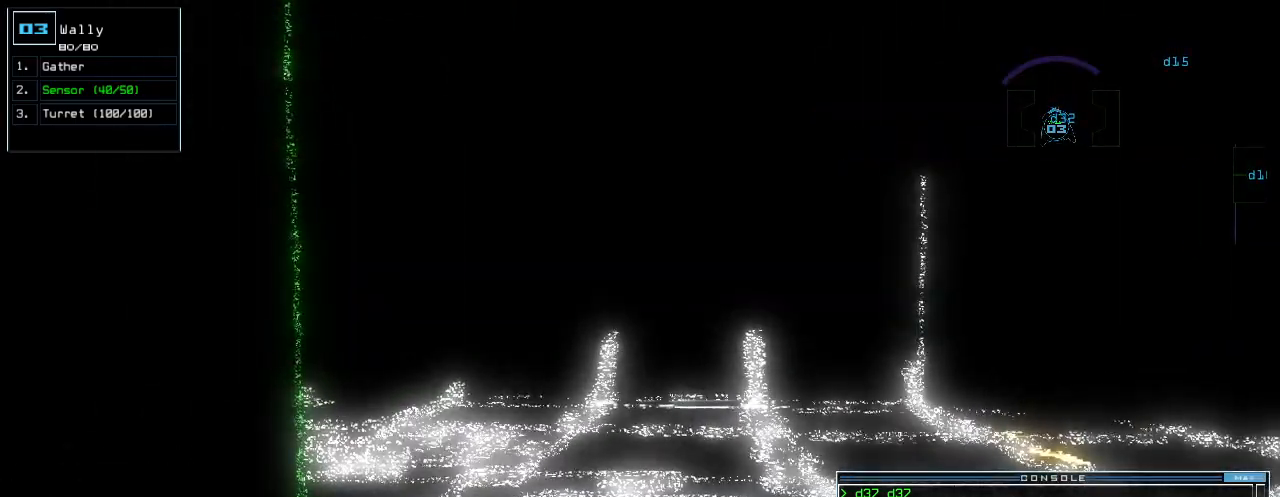
{"keys": [], "events": []}
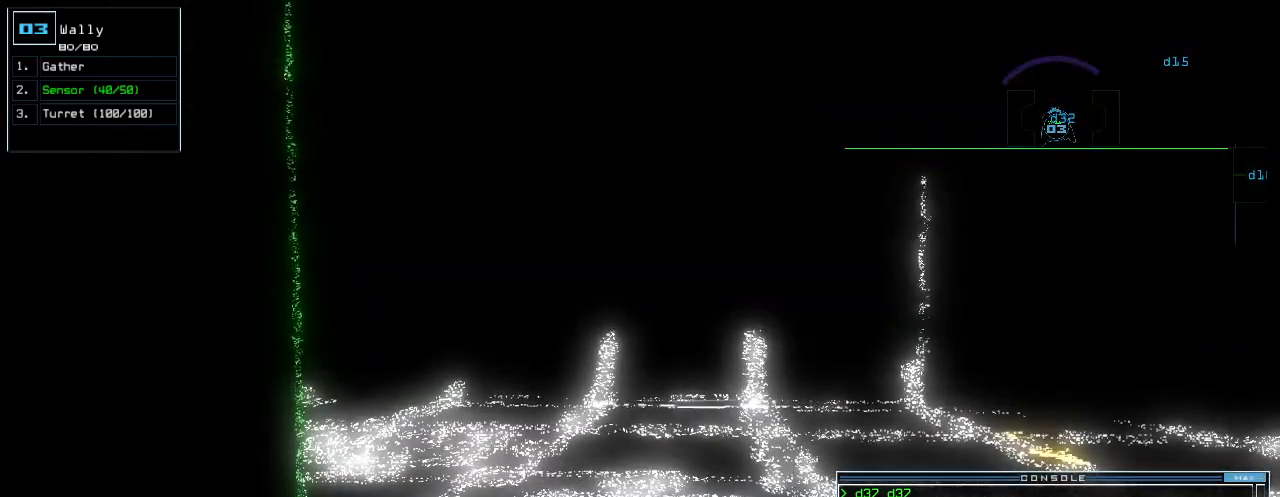
{"keys": [], "events": []}
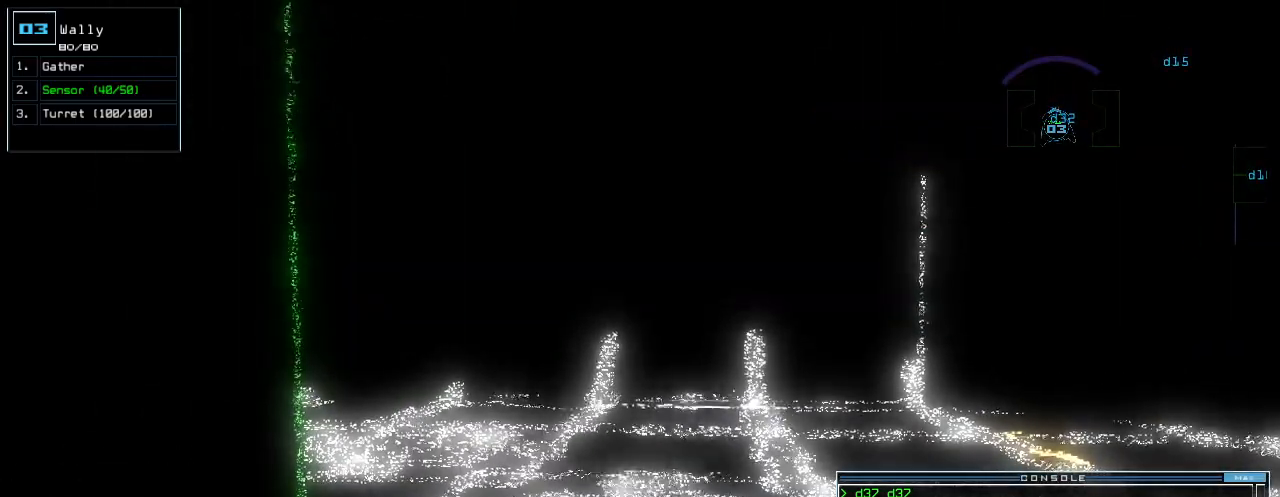
{"keys": [], "events": [[40, "down", "down"], [400, "down", "up"]]}
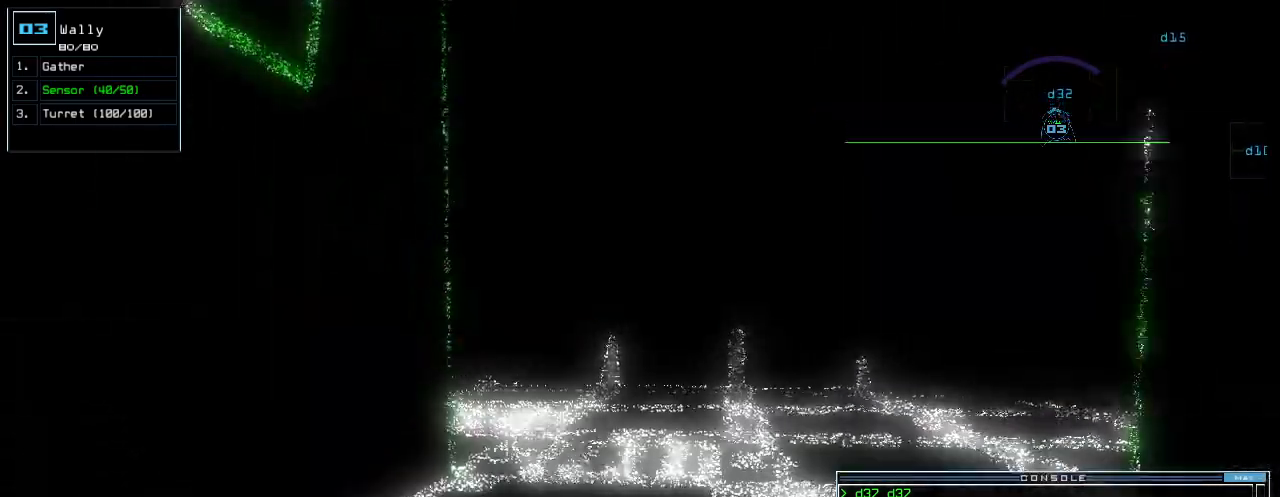
{"keys": []}
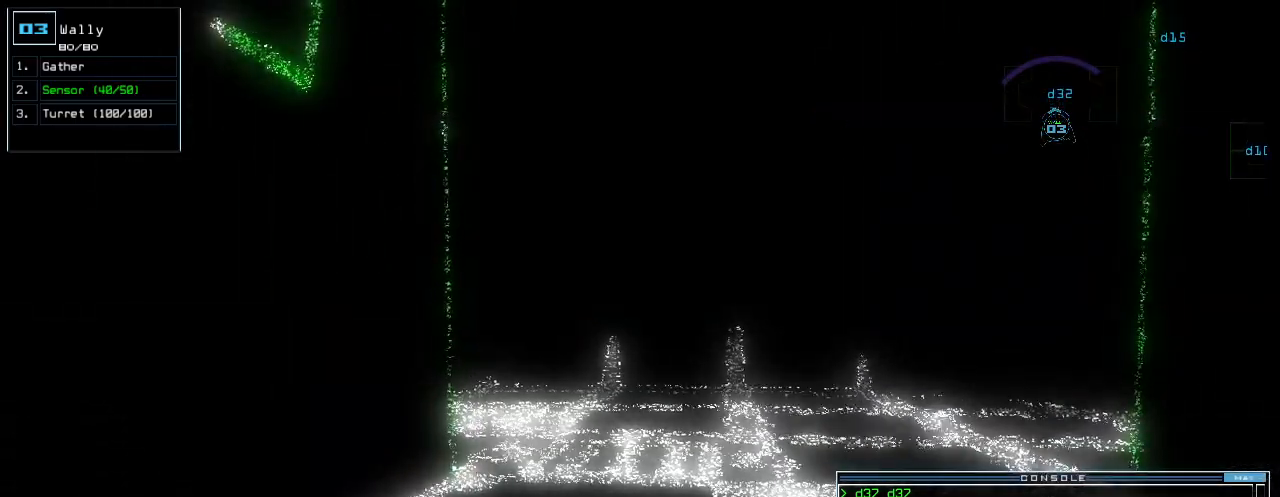
{"keys": [], "events": [[120, "escape", "down"], [220, "escape", "up"], [300, "space", "down"], [400, "space", "up"]]}
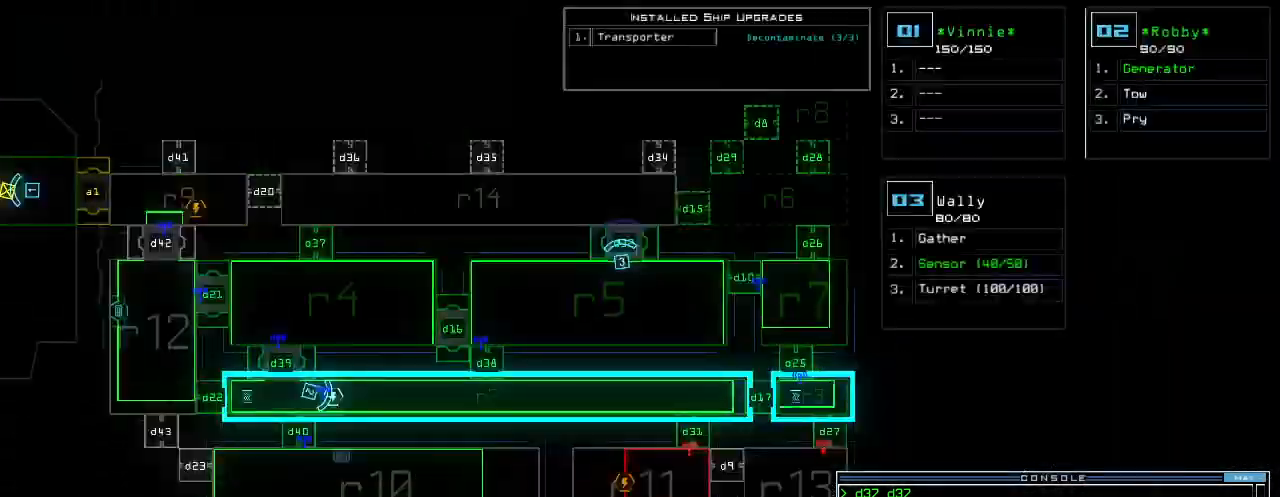
{"keys": ["space"], "events": [[500, "space", "down"]]}
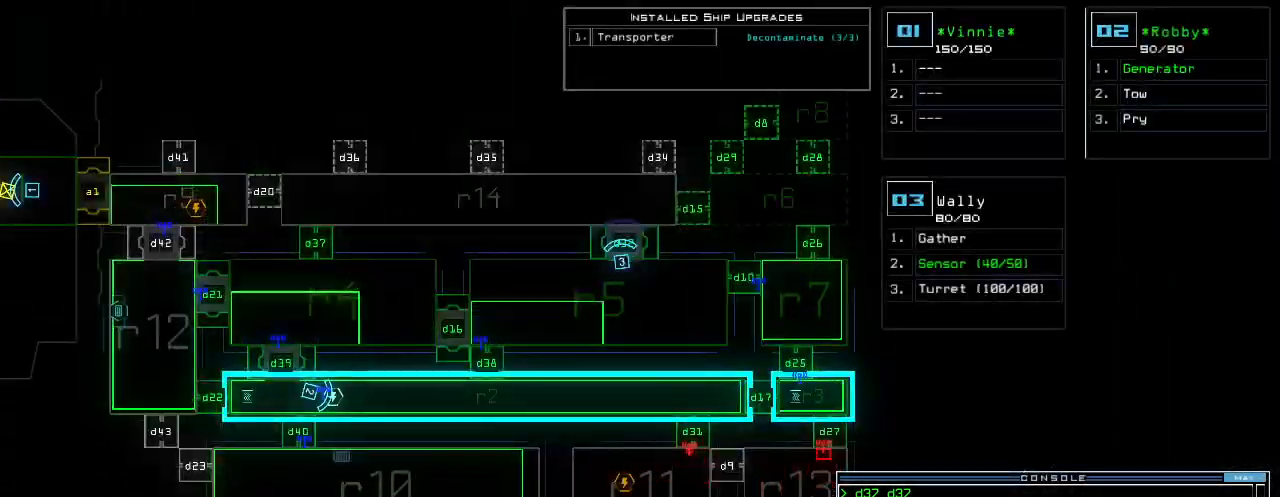
{"keys": ["up"], "events": [[100, "space", "up"], [160, "up", "down"], [220, "right", "down"], [340, "right", "up"]]}